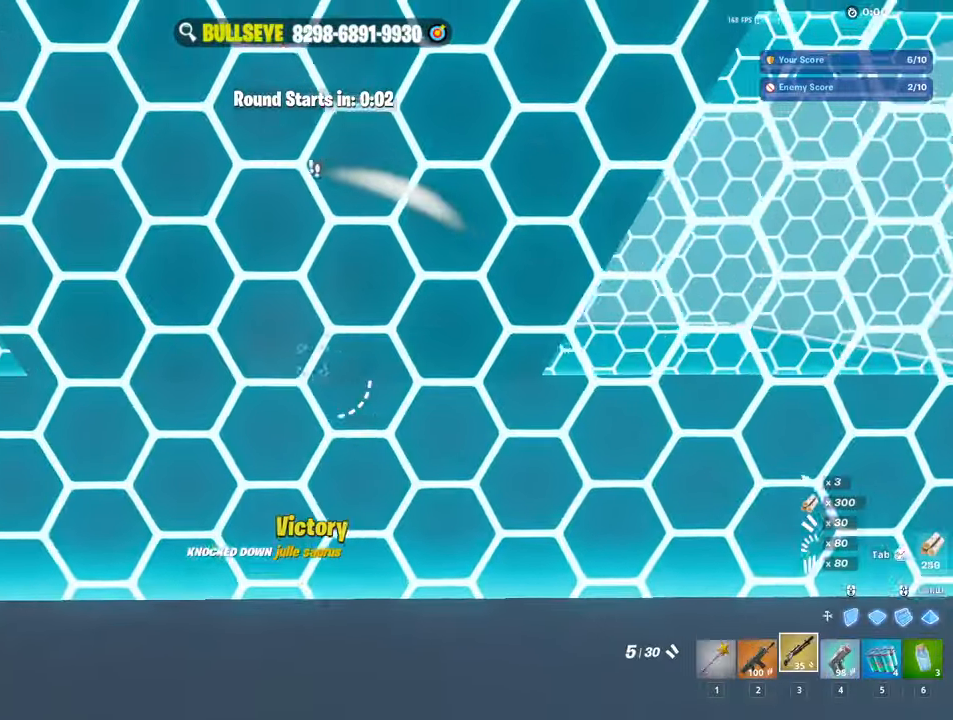
Gameplay with keyboard and mouse; each line is a JSON object with the keys and mouse buttons held at the frame after it. "events" lists presses ("down") and releases ("up") of "1", "2", "3", "4", "5", "a", "alt", "c", "caps_lock", "ctrl", "d", "e", "f", "g", "q", "r", "s", "shift", "space", "t", "tab", "v", "w", "x", "z", "mouse_left", "mouse_wheel" and "mouse_right" between this image and that frame as [ms after this image, input, new state], when the widget could be followed in between. "mouse_left", "mouse_wheel", "mouse_right" = the "left", "wheel", "right" buttons of the "mouse" list. No other keys are recorded. "wheel" means that the mouse wheel is clicked or scrolled. Not read: mouse_move.
{"keys": ["a", "w"], "mouse": [], "events": [[83, "a", "up"], [183, "a", "down"], [266, "c", "down"], [366, "c", "up"]]}
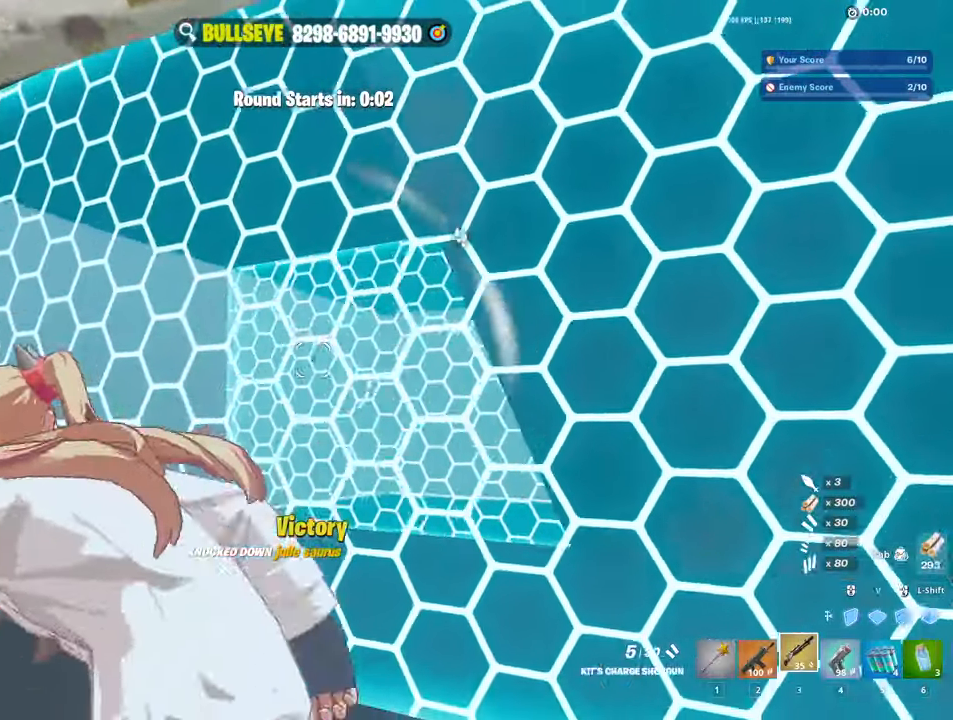
{"keys": ["a", "w"], "mouse": [], "events": []}
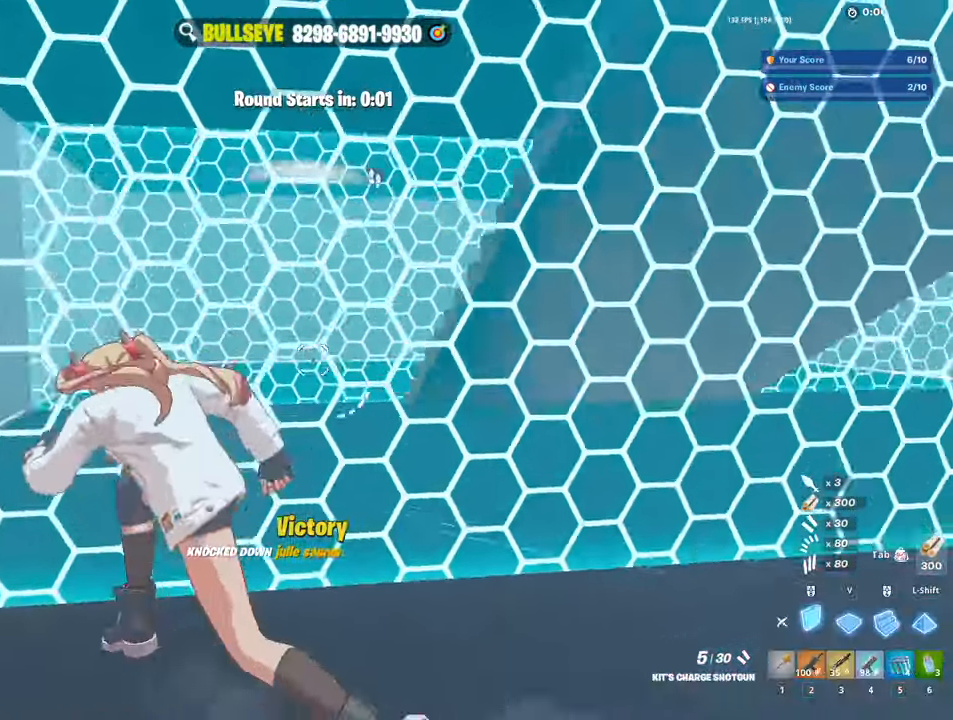
{"keys": ["w"], "mouse": [], "events": [[16, "mouse_left", "down"], [200, "shift", "down"], [250, "a", "up"], [350, "3", "down"], [350, "mouse_left", "up"], [350, "shift", "up"], [400, "3", "up"]]}
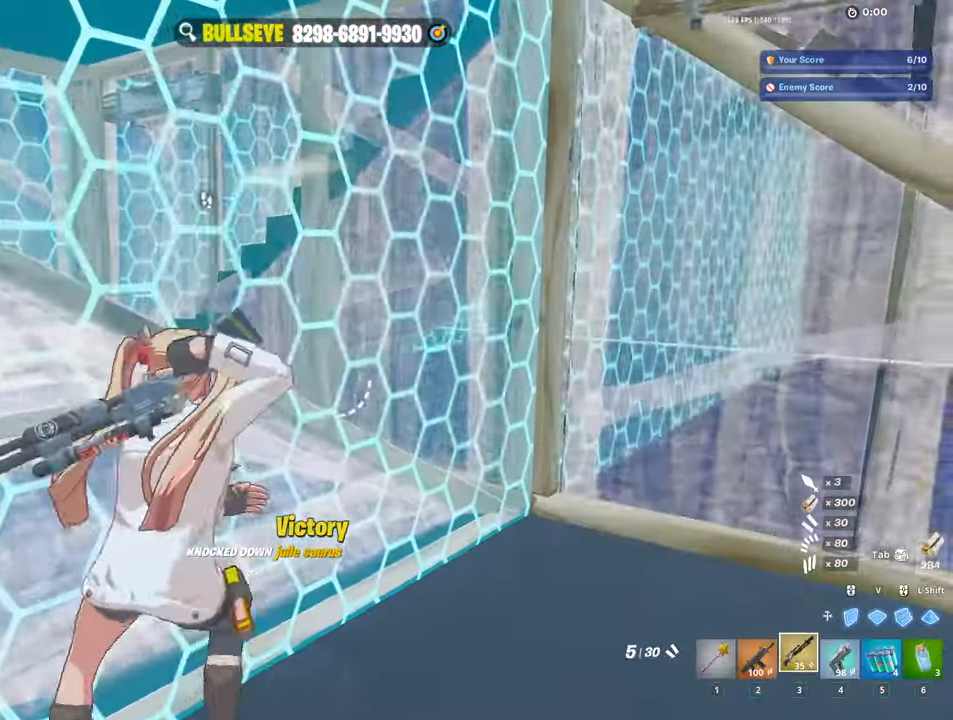
{"keys": ["a", "w"], "mouse": [], "events": [[183, "a", "down"]]}
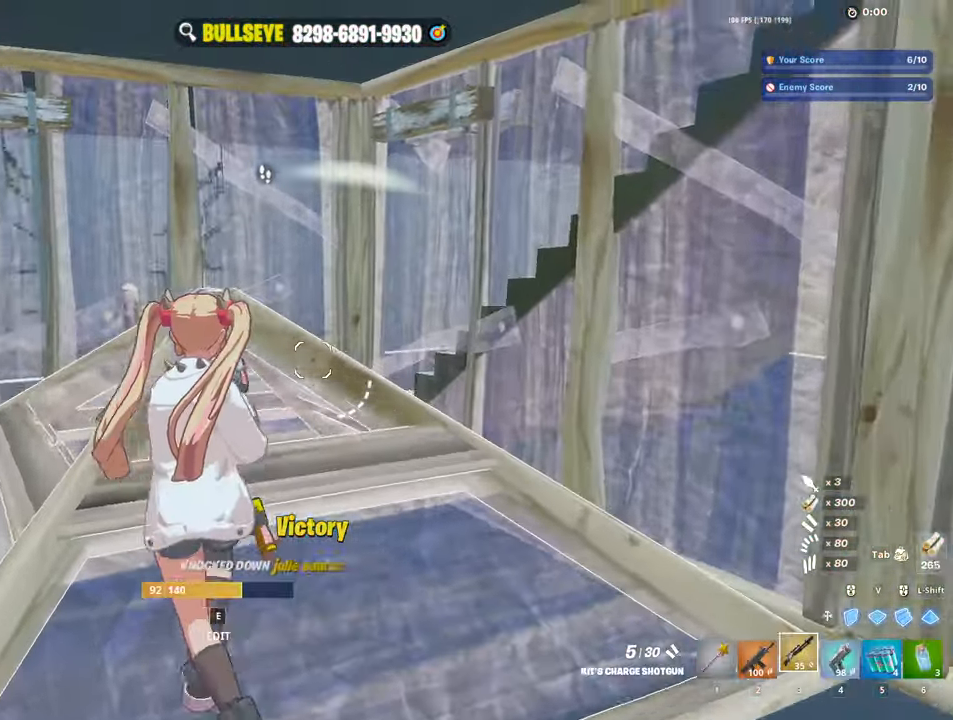
{"keys": ["a", "w"], "mouse": [], "events": [[50, "a", "up"], [200, "e", "down"], [283, "a", "down"], [283, "mouse_left", "down"], [350, "e", "up"], [400, "mouse_left", "up"]]}
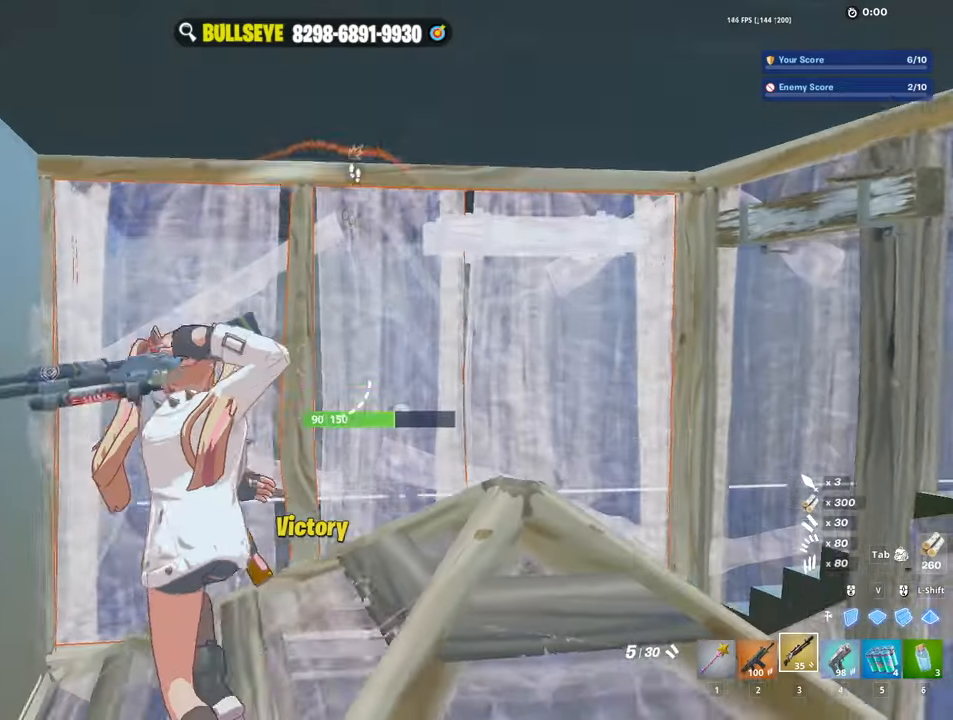
{"keys": ["d", "w"], "mouse": ["left"], "events": [[117, "a", "up"], [167, "mouse_left", "down"], [200, "d", "down"], [200, "w", "up"], [433, "w", "down"]]}
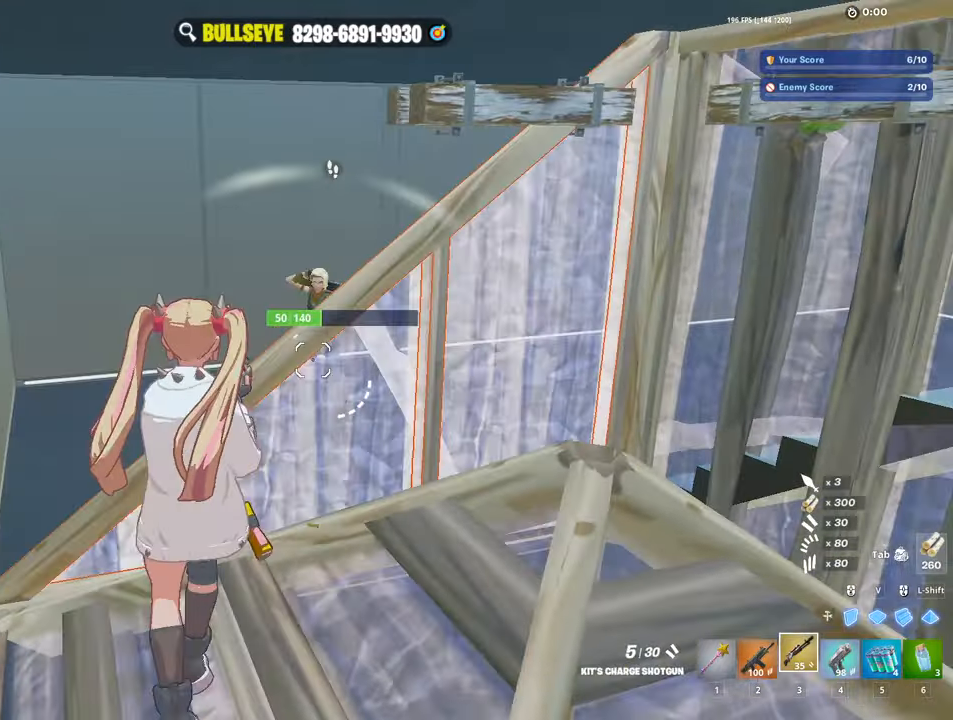
{"keys": ["a", "w"], "mouse": ["left"], "events": [[33, "d", "up"], [217, "a", "down"]]}
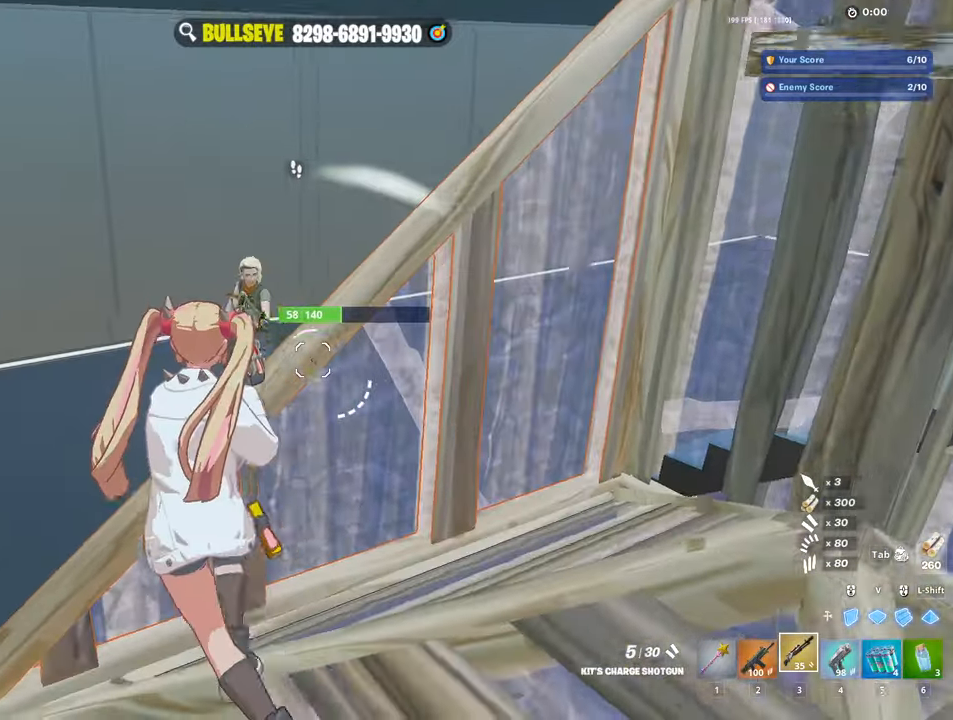
{"keys": ["a", "w"], "mouse": ["left"], "events": []}
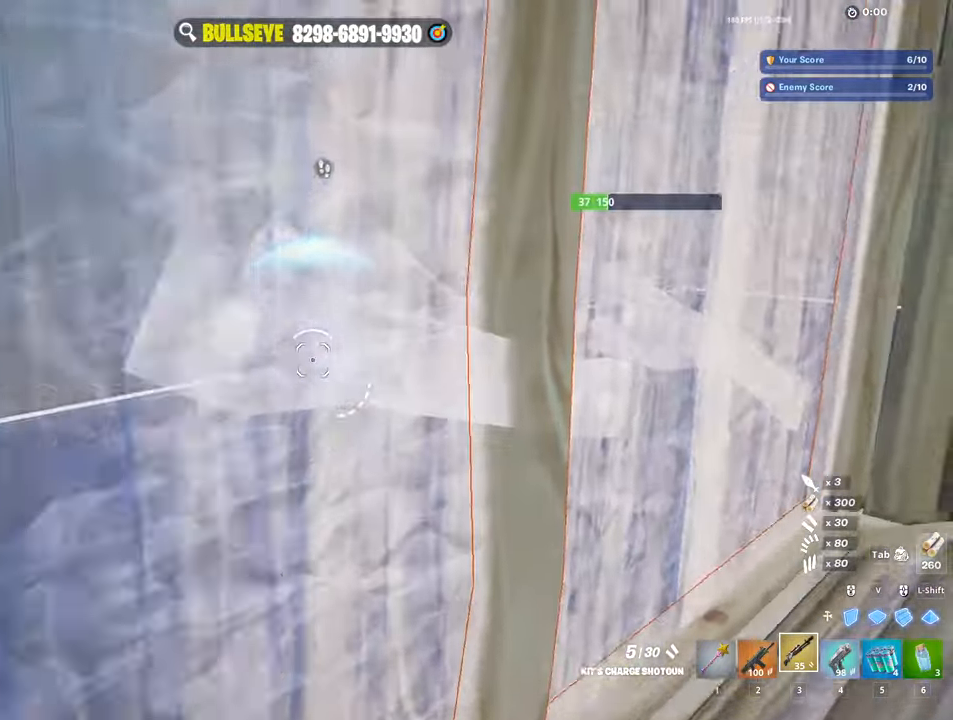
{"keys": ["d", "w"], "mouse": ["left"], "events": [[167, "a", "up"], [167, "d", "down"], [167, "w", "up"], [500, "w", "down"]]}
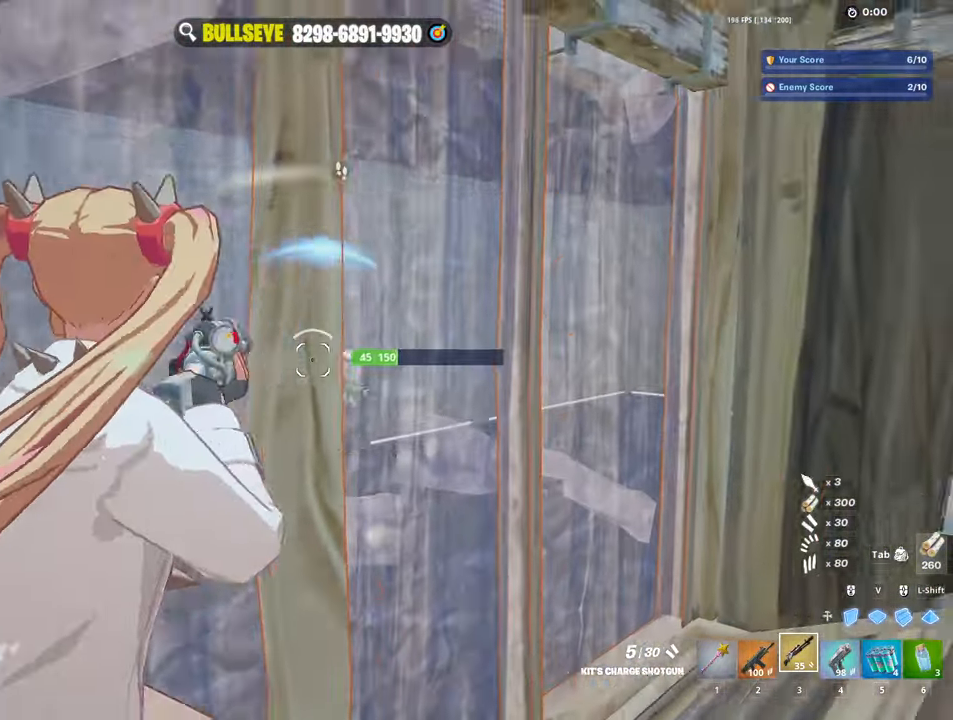
{"keys": ["w"], "mouse": ["left"], "events": [[33, "d", "up"]]}
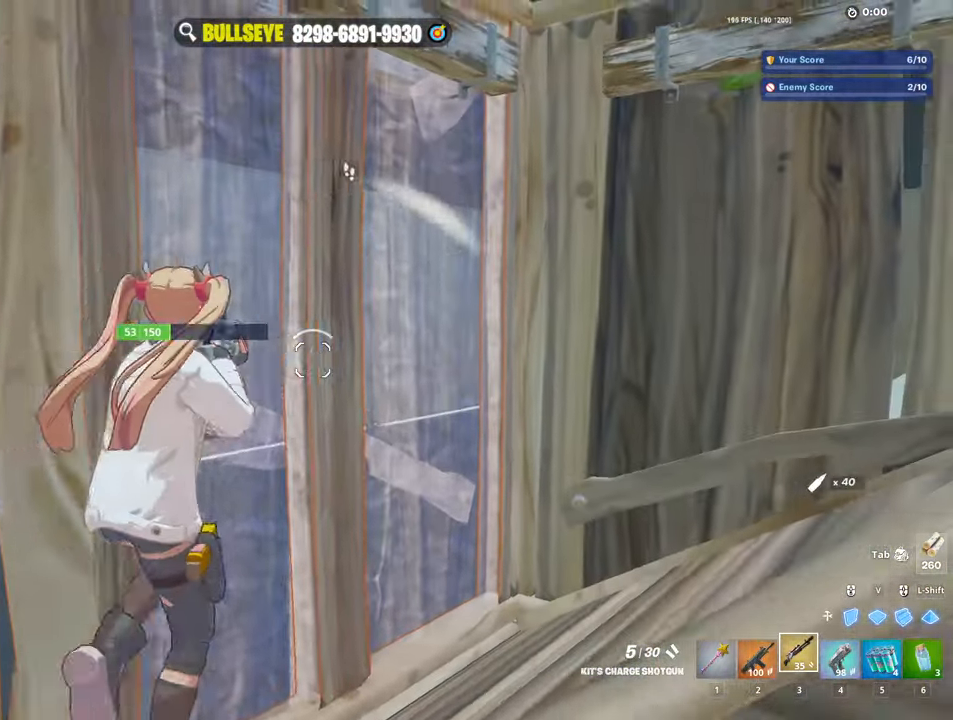
{"keys": ["a", "w"], "mouse": ["left"], "events": [[150, "a", "down"]]}
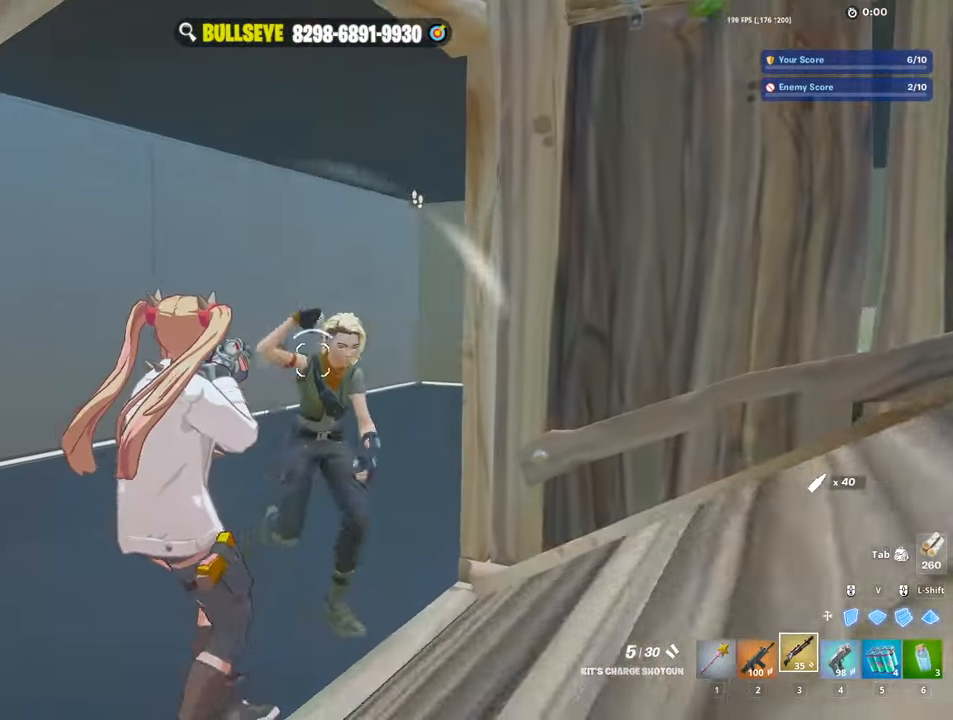
{"keys": ["a"], "mouse": [], "events": [[117, "a", "up"], [117, "w", "up"], [167, "d", "down"], [400, "a", "down"], [450, "d", "up"], [450, "mouse_left", "up"]]}
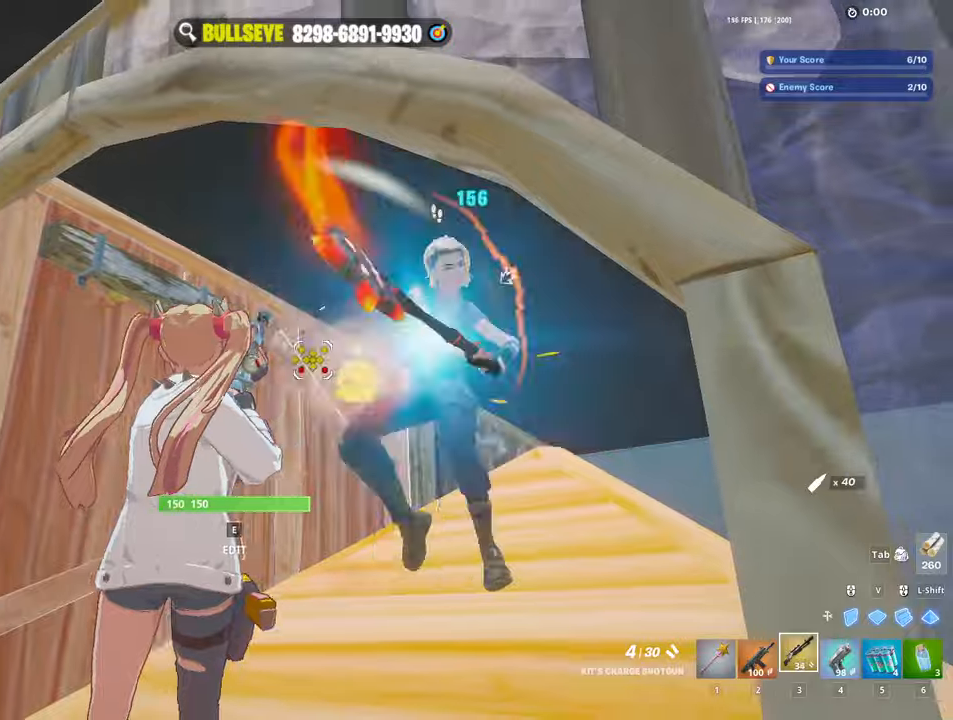
{"keys": ["a", "w"], "mouse": [], "events": [[34, "c", "down"], [34, "w", "down"], [84, "c", "up"]]}
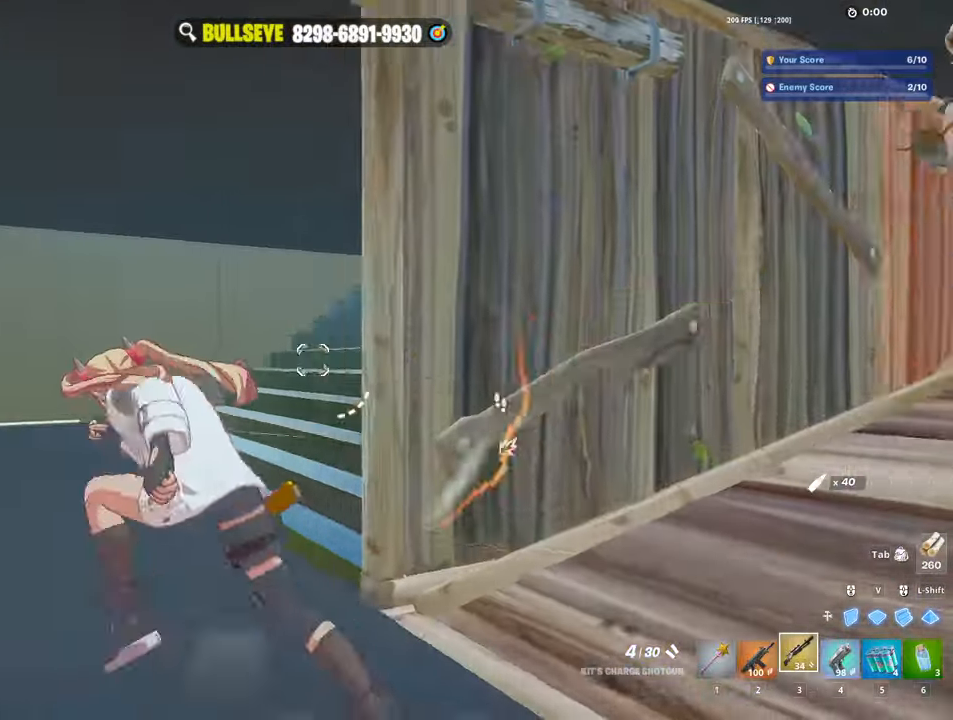
{"keys": ["a", "s"], "mouse": ["left"], "events": [[150, "ctrl", "down"], [200, "w", "up"], [284, "ctrl", "up"], [384, "mouse_left", "down"], [484, "s", "down"]]}
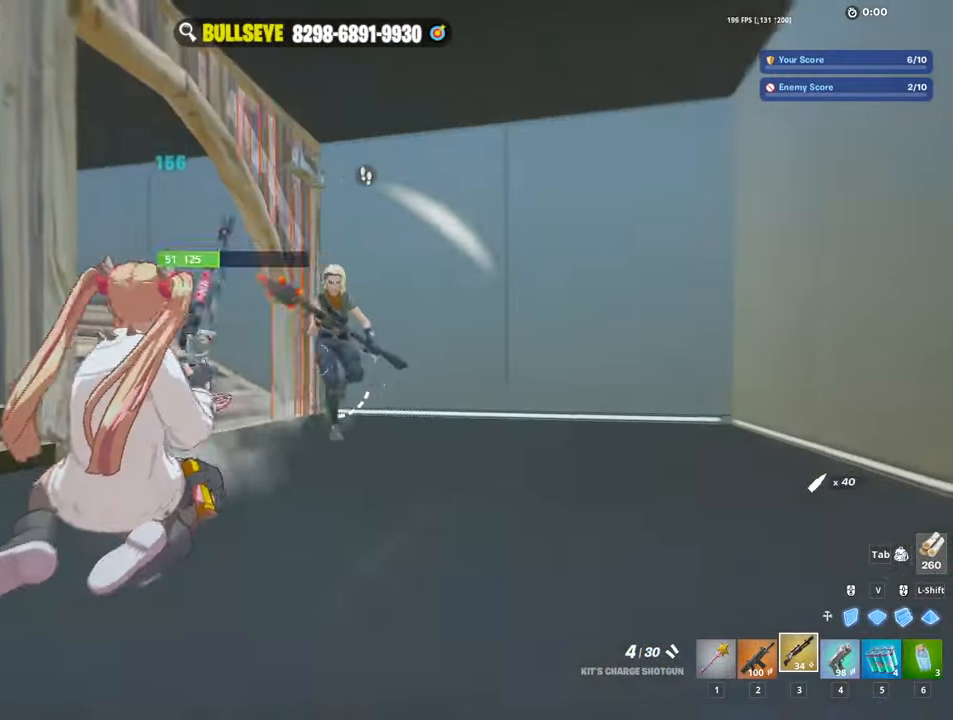
{"keys": ["s"], "mouse": ["left"], "events": [[67, "a", "up"]]}
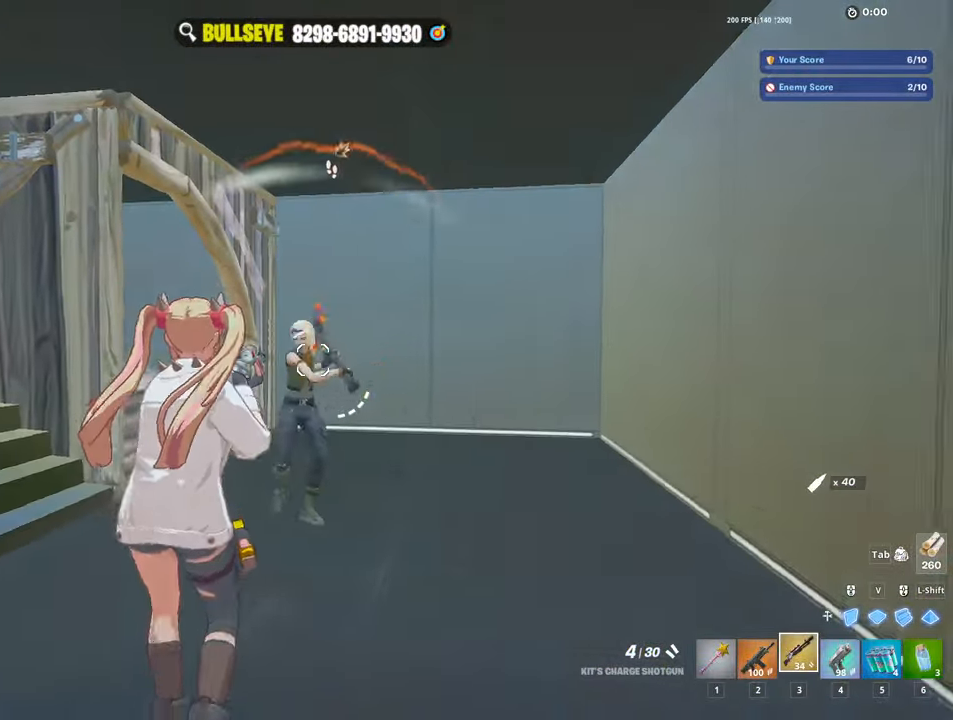
{"keys": ["a", "s"], "mouse": [], "events": [[217, "mouse_left", "up"], [500, "a", "down"]]}
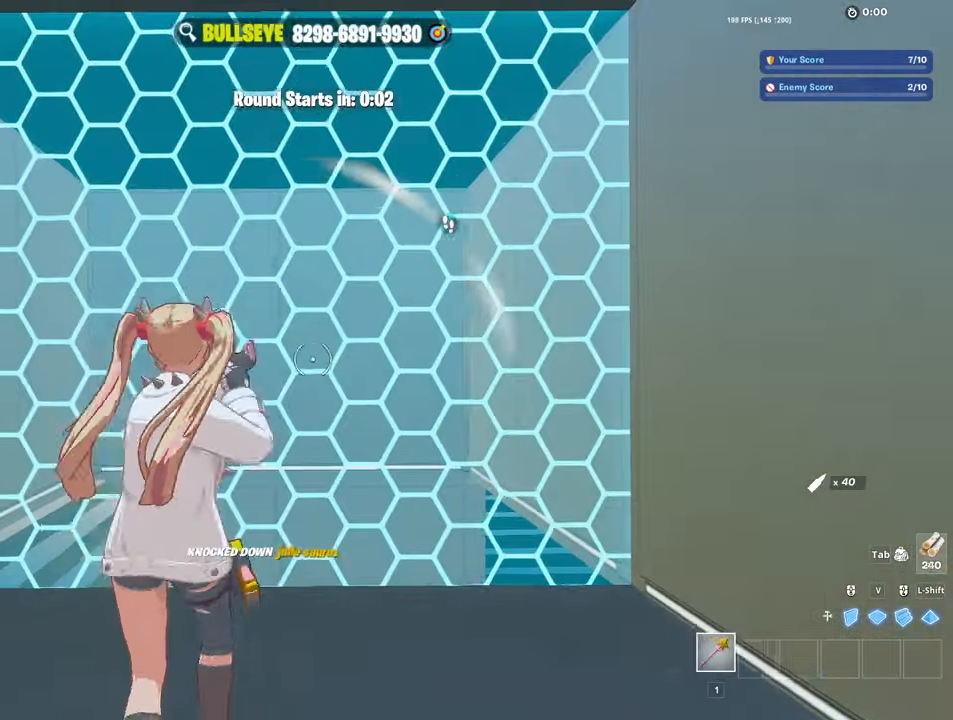
{"keys": ["w"], "mouse": [], "events": [[50, "s", "up"], [200, "w", "down"], [284, "a", "up"]]}
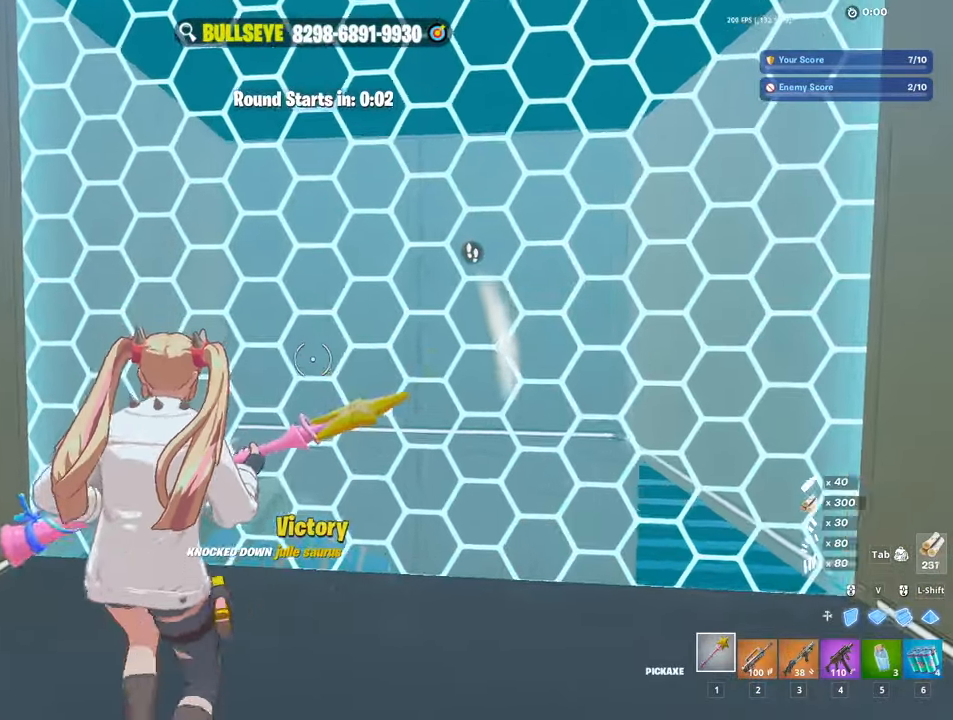
{"keys": ["d"], "mouse": ["left"], "events": [[300, "v", "down"], [350, "mouse_left", "down"], [400, "w", "up"], [450, "d", "down"], [450, "v", "up"]]}
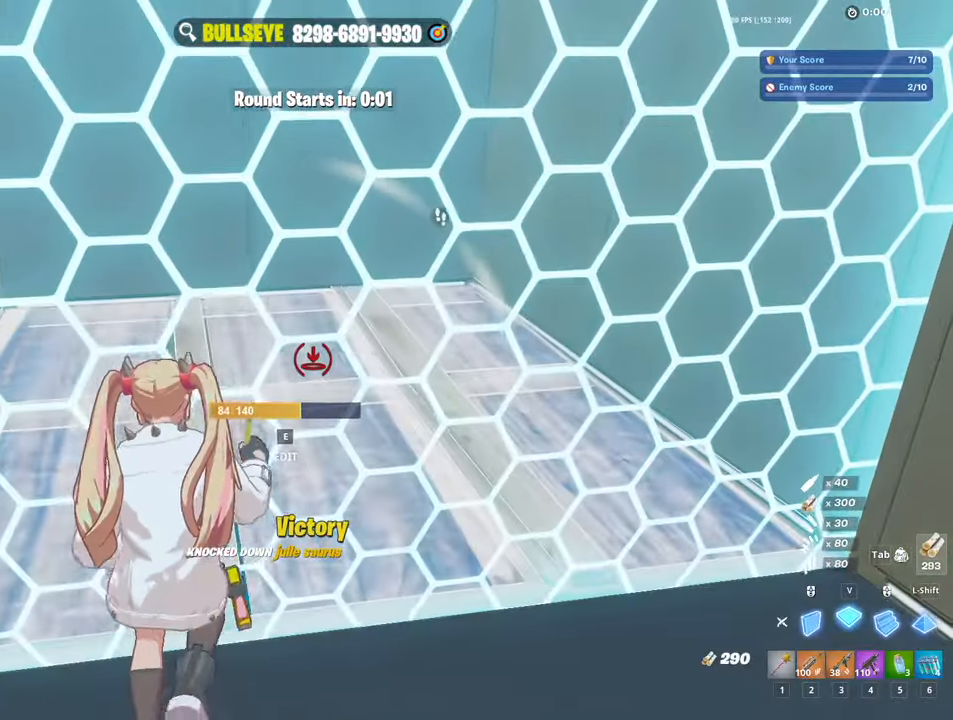
{"keys": ["a"], "mouse": ["left"], "events": [[34, "d", "up"], [34, "s", "down"], [367, "a", "down"], [467, "s", "up"]]}
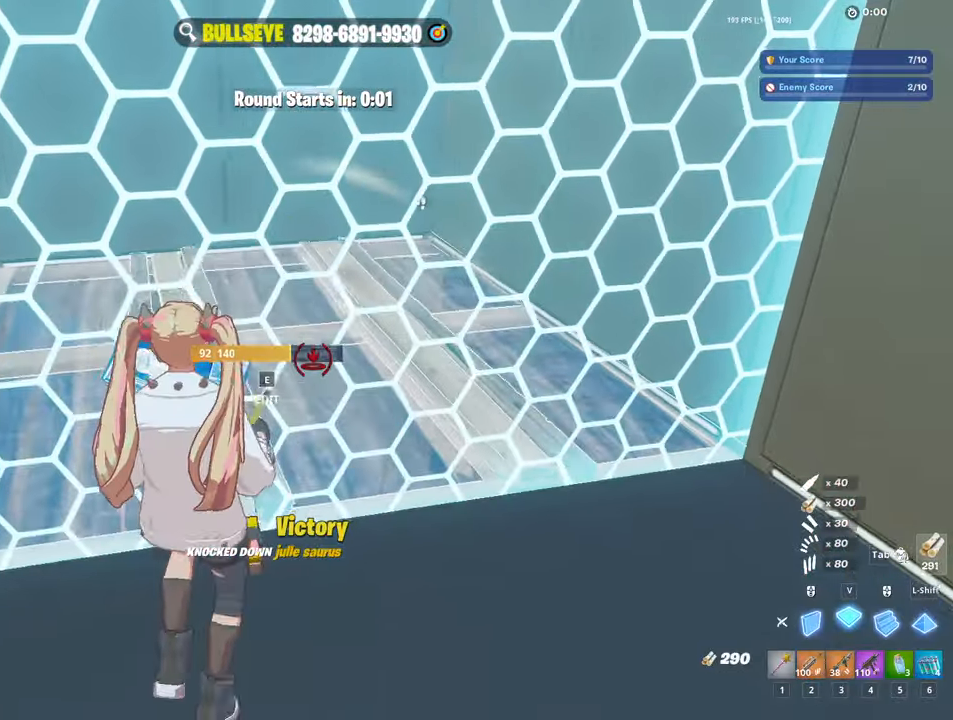
{"keys": ["w"], "mouse": [], "events": [[150, "w", "down"], [200, "a", "up"], [334, "mouse_left", "up"]]}
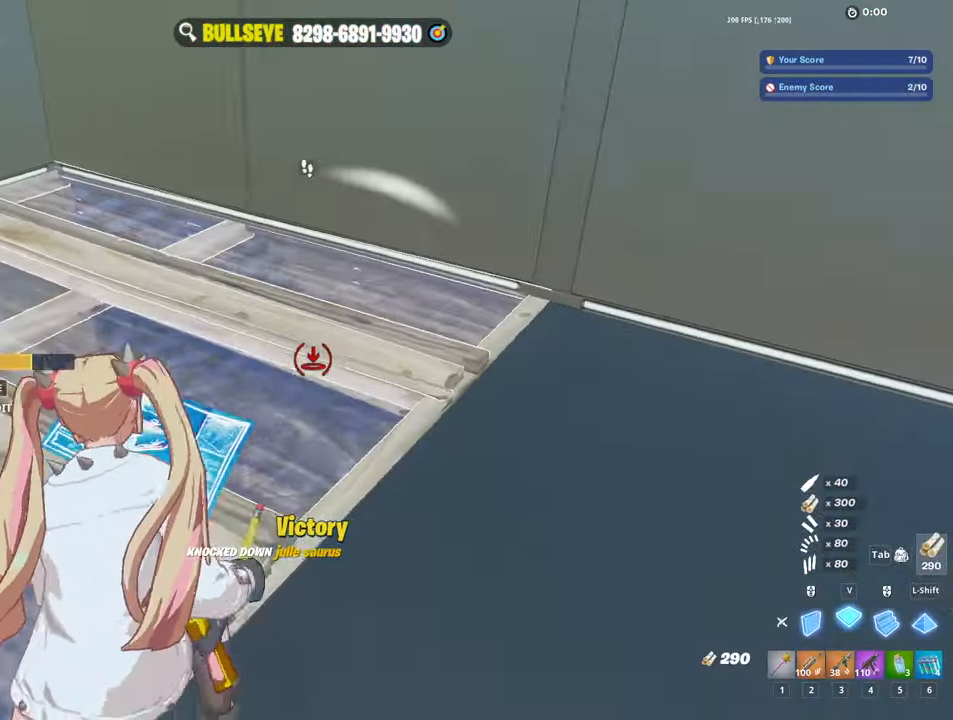
{"keys": ["w"], "mouse": [], "events": [[17, "e", "down"], [67, "mouse_left", "down"], [117, "e", "up"], [167, "mouse_left", "up"], [267, "mouse_left", "down"], [484, "mouse_left", "up"]]}
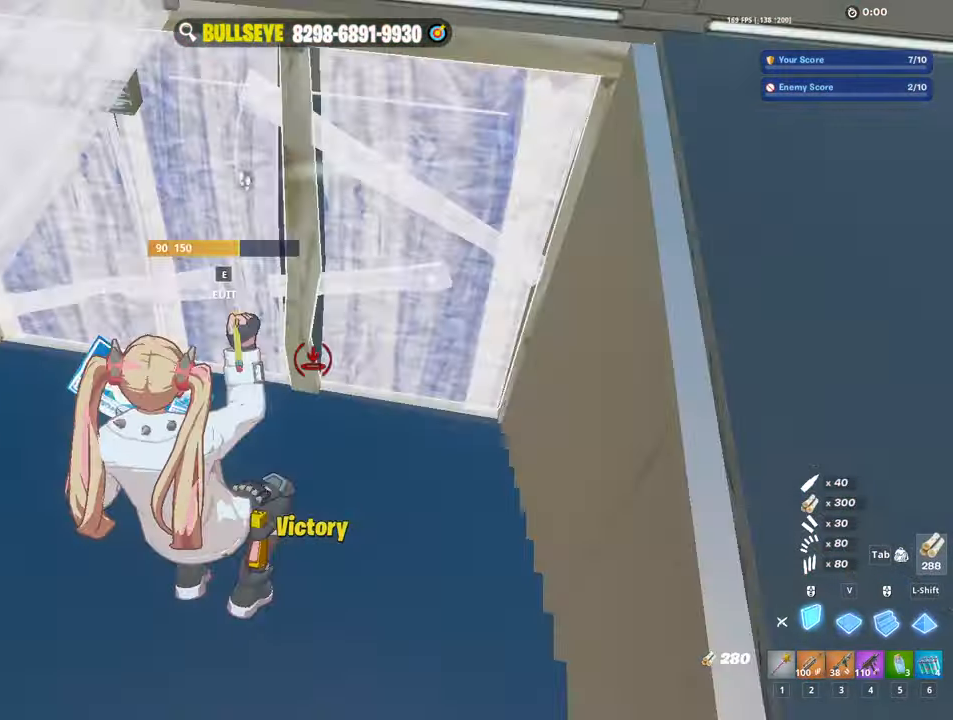
{"keys": ["d", "w"], "mouse": [], "events": [[84, "e", "down"], [134, "mouse_left", "down"], [184, "e", "up"], [284, "3", "down"], [284, "mouse_left", "up"], [367, "3", "up"], [467, "d", "down"]]}
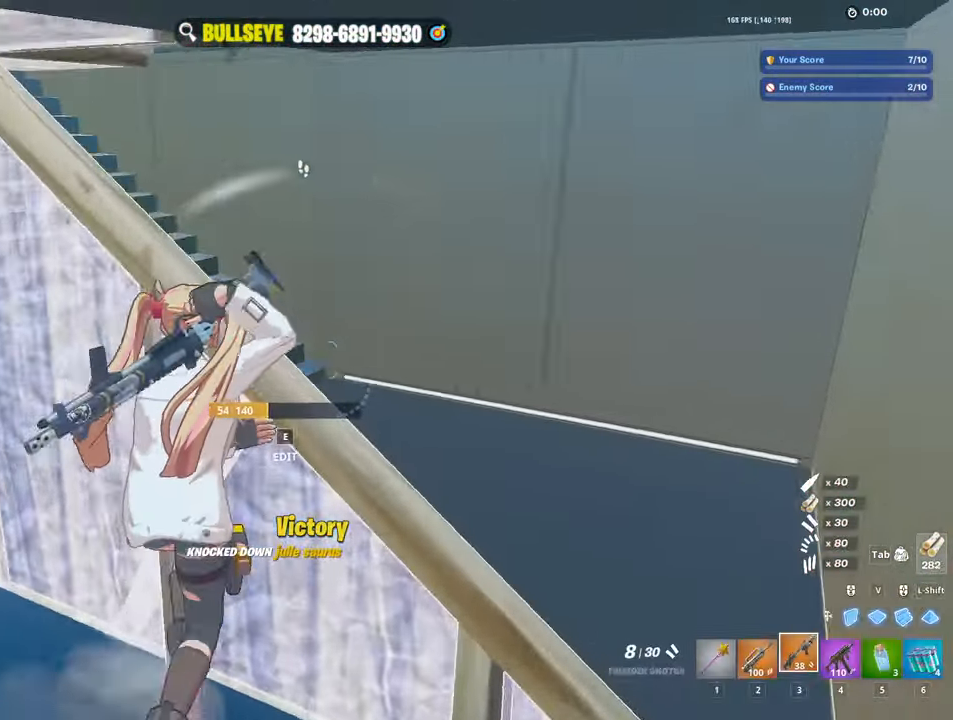
{"keys": ["d", "s"], "mouse": ["left"], "events": [[50, "w", "up"], [150, "s", "down"], [484, "mouse_left", "down"]]}
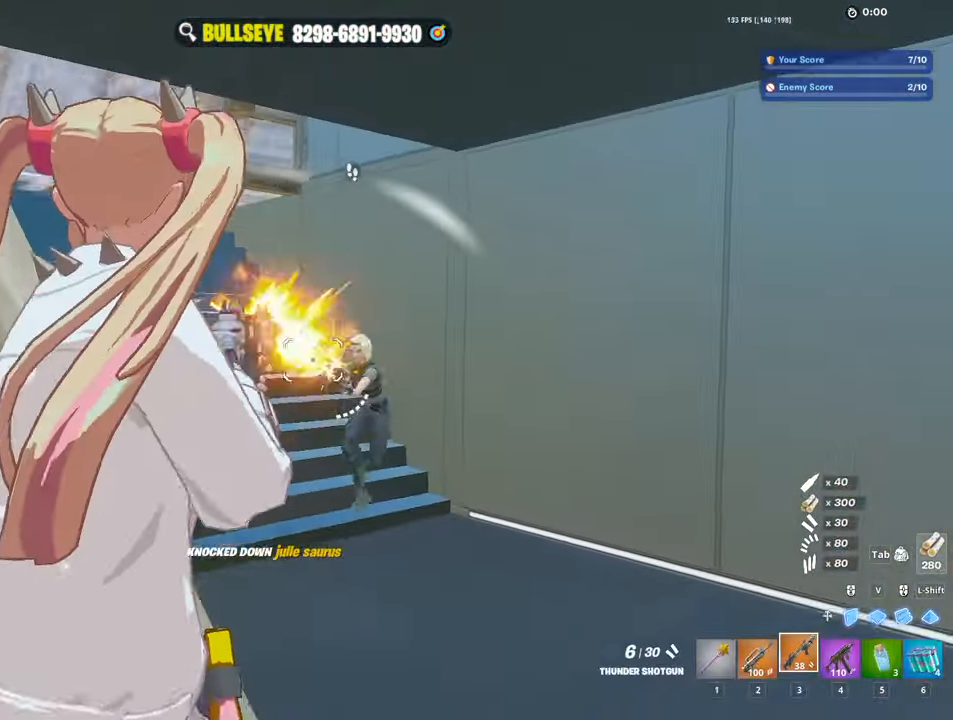
{"keys": ["a", "w"], "mouse": ["left"], "events": [[17, "a", "down"], [17, "d", "up"], [17, "s", "up"], [67, "mouse_left", "up"], [167, "mouse_left", "down"], [300, "w", "down"]]}
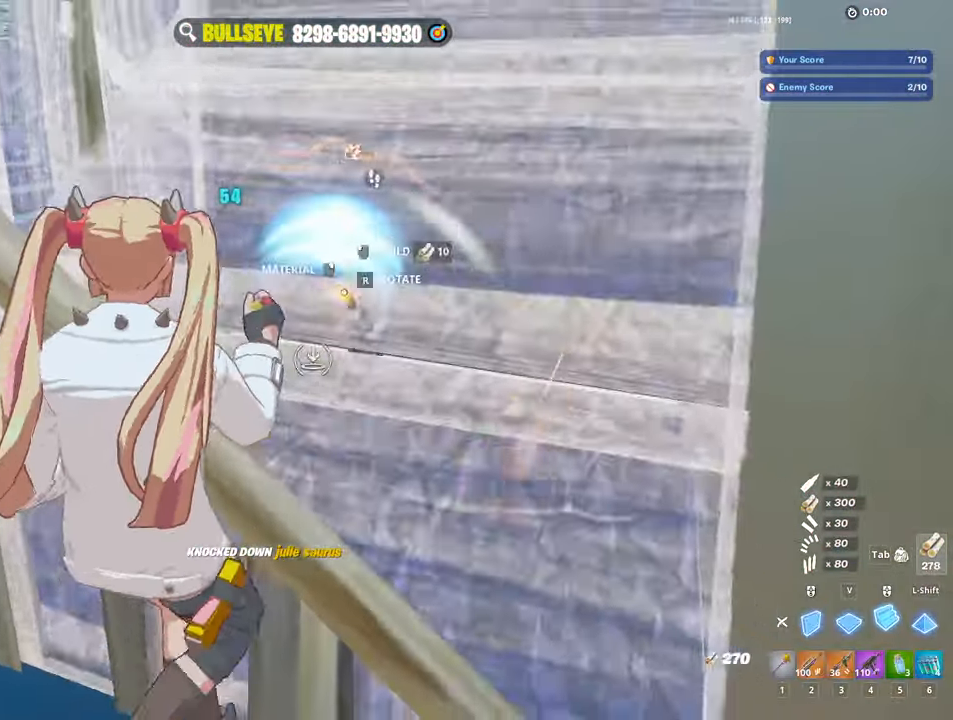
{"keys": ["a", "w"], "mouse": ["left"], "events": [[134, "mouse_left", "up"], [233, "mouse_wheel", "down"], [333, "mouse_wheel", "up"], [366, "e", "down"], [416, "e", "up"], [416, "mouse_left", "down"]]}
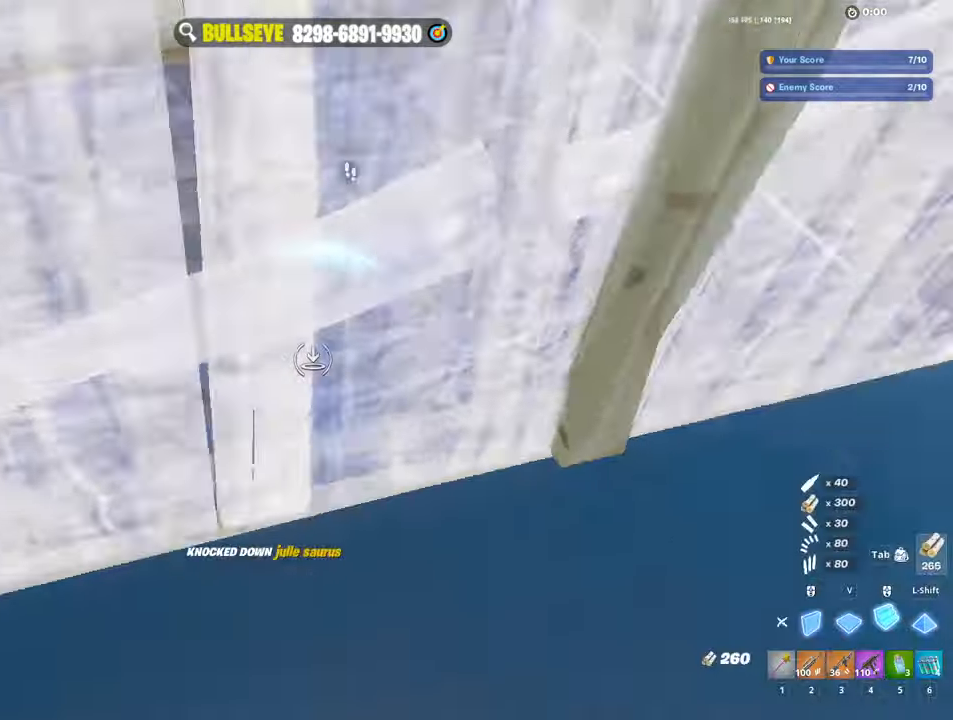
{"keys": ["a", "w"], "mouse": [], "events": [[50, "mouse_left", "up"], [100, "3", "down"], [150, "3", "up"], [250, "e", "down"], [250, "mouse_left", "down"], [300, "e", "up"], [383, "mouse_left", "up"]]}
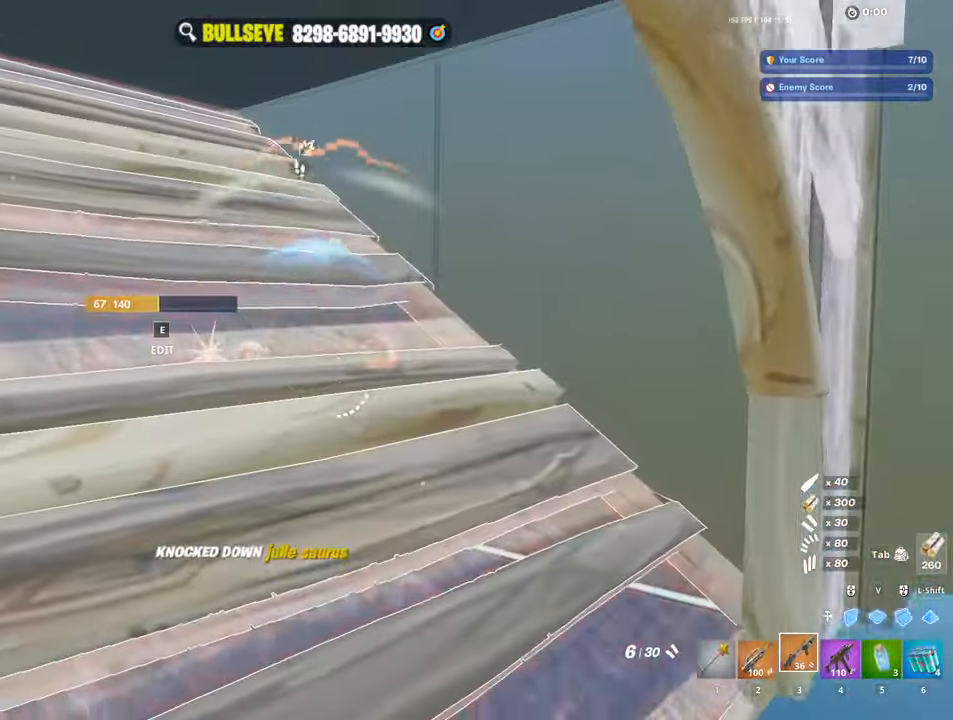
{"keys": ["a", "w"], "mouse": [], "events": [[116, "e", "down"], [166, "mouse_left", "down"], [200, "e", "up"], [350, "mouse_left", "up"]]}
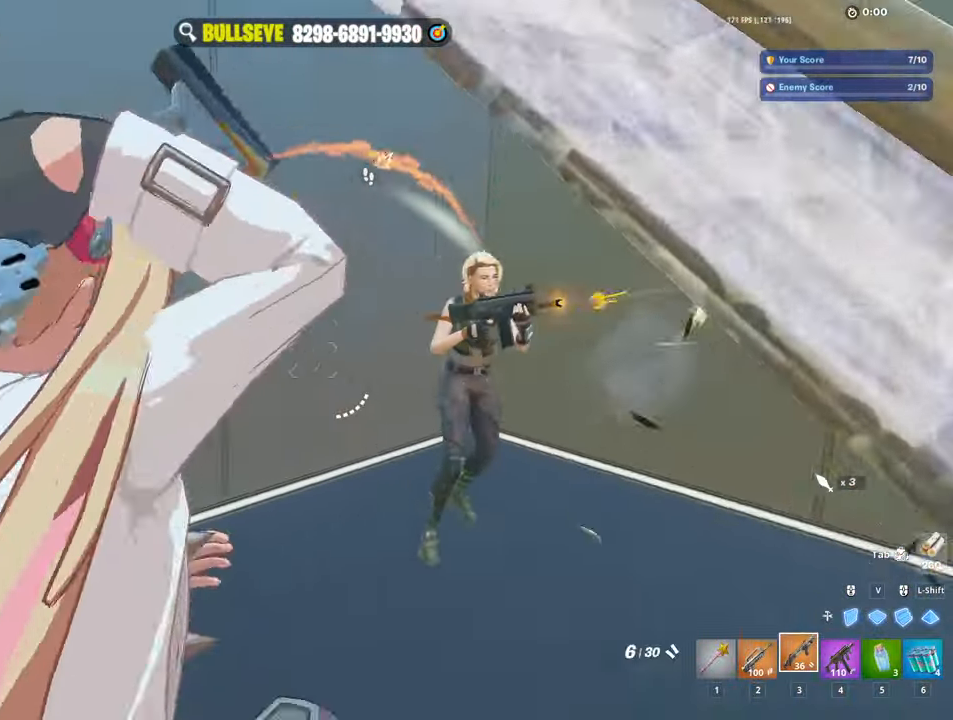
{"keys": ["d"], "mouse": ["left"], "events": [[33, "d", "down"], [83, "a", "up"], [83, "w", "up"], [366, "mouse_left", "down"]]}
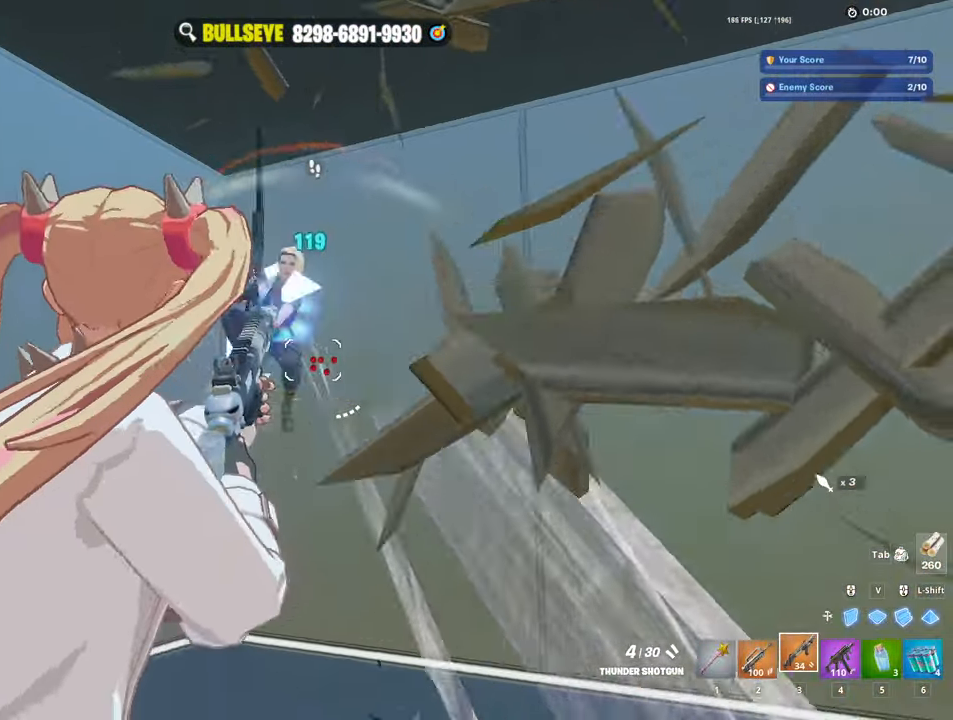
{"keys": ["e", "w"], "mouse": [], "events": [[50, "mouse_left", "up"], [50, "space", "down"], [100, "w", "down"], [150, "space", "up"], [233, "d", "up"], [283, "mouse_left", "down"], [383, "3", "down"], [433, "3", "up"], [433, "mouse_left", "up"], [483, "e", "down"]]}
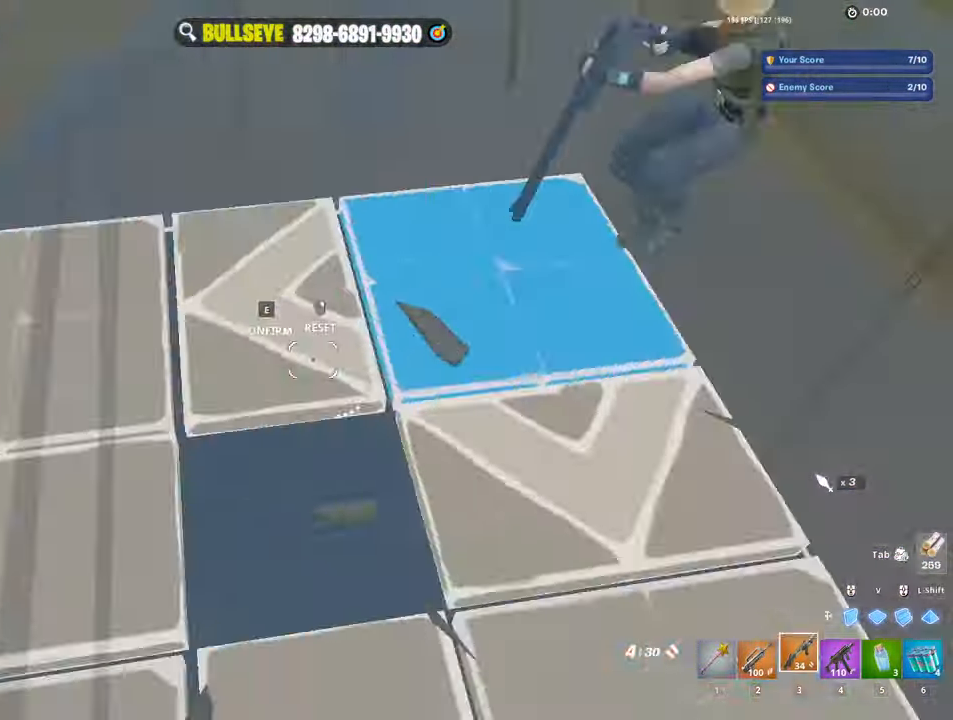
{"keys": ["d"], "mouse": [], "events": [[16, "mouse_left", "down"], [66, "e", "up"], [116, "mouse_left", "up"], [166, "d", "down"], [350, "w", "up"]]}